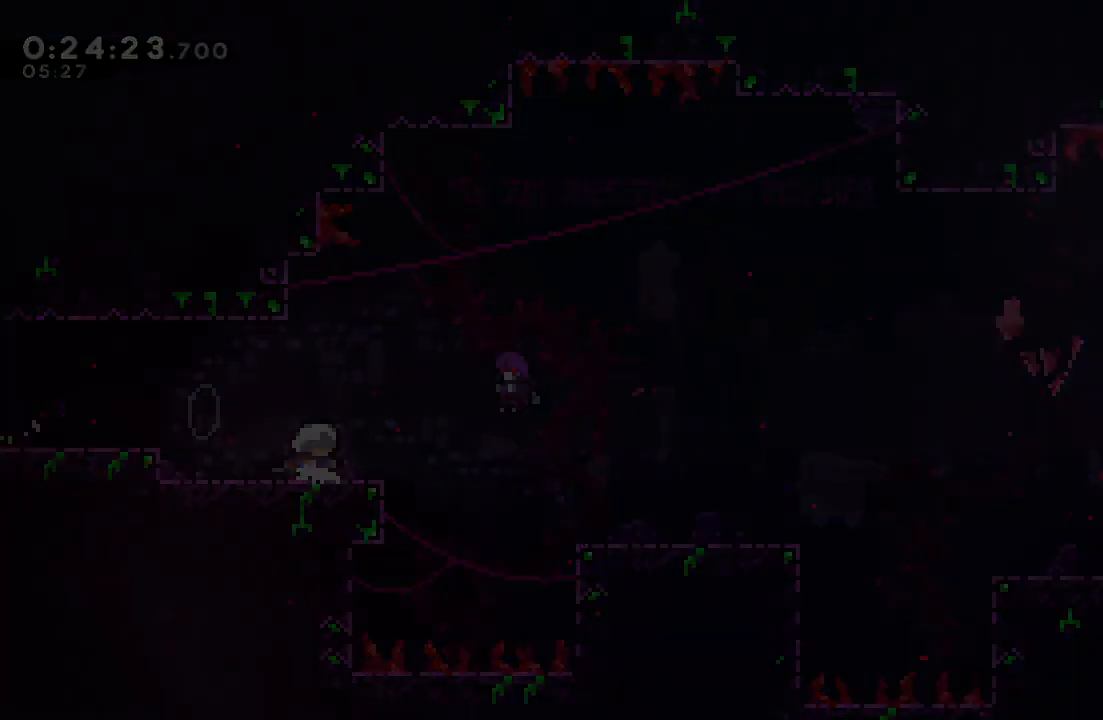
Gameplay with a controller (PlayStation layout); each line is a JSON object with the inputs held at the frame after it. "events" lists button and stick changes between this image and that frame as [ms after this image, input, new state], when the widget could be followed in between. Not read: L3 R3.
{"buttons": ["CROSS", "CIRCLE", "DPAD_DOWN", "DPAD_RIGHT"], "left_stick": "center", "right_stick": "center", "events": [[450, "DPAD_DOWN", "down"], [450, "DPAD_RIGHT", "down"], [483, "CIRCLE", "down"], [483, "CROSS", "down"]]}
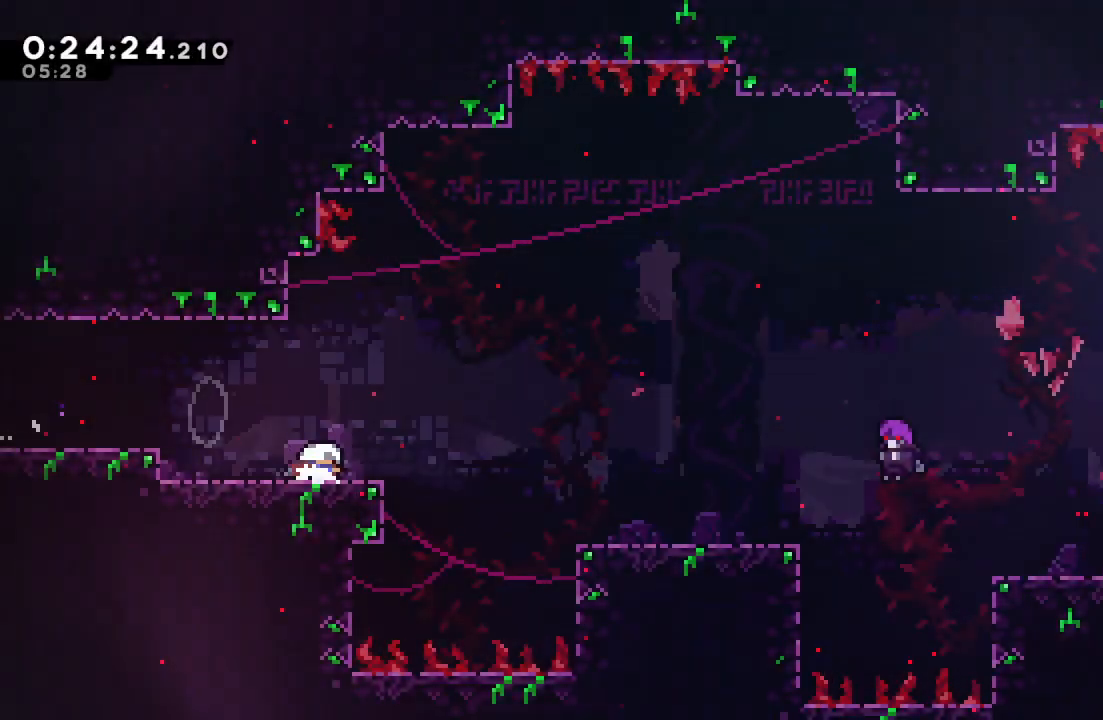
{"buttons": ["TRIANGLE", "R2"], "left_stick": "center", "right_stick": "center", "events": [[83, "CROSS", "up"], [117, "CIRCLE", "up"], [150, "DPAD_DOWN", "up"], [433, "R2", "down"], [450, "DPAD_RIGHT", "up"], [467, "TRIANGLE", "down"]]}
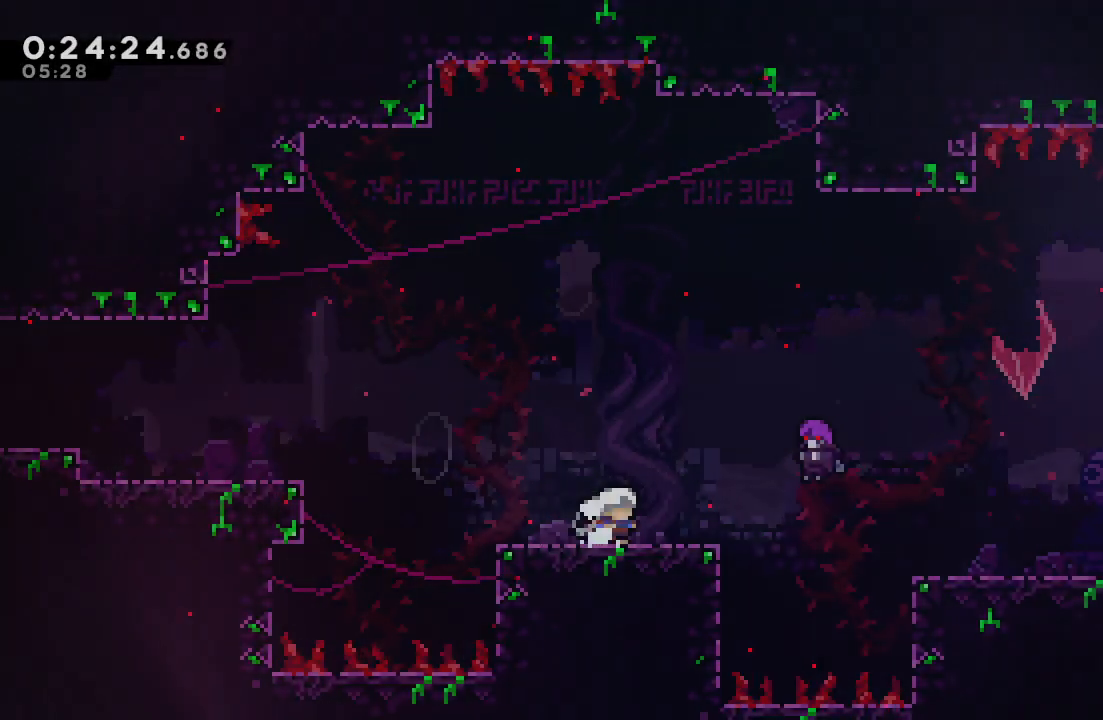
{"buttons": ["DPAD_DOWN", "DPAD_RIGHT"], "left_stick": "center", "right_stick": "center", "events": [[67, "R2", "up"], [67, "TRIANGLE", "up"], [500, "DPAD_DOWN", "down"], [500, "DPAD_RIGHT", "down"]]}
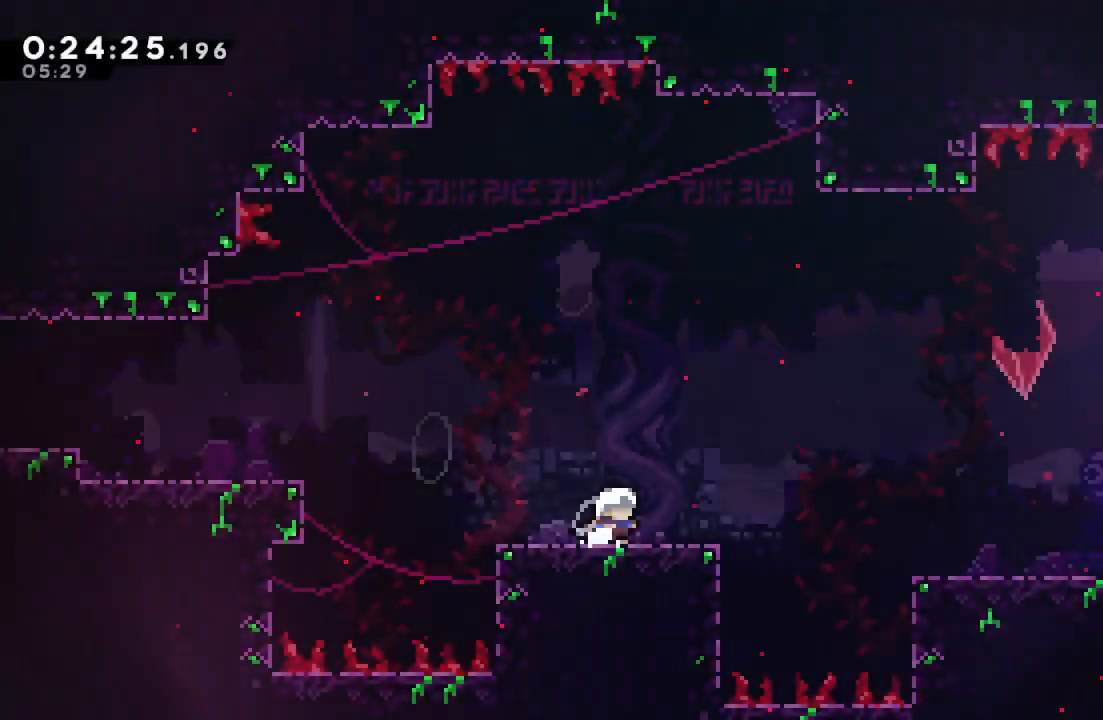
{"buttons": ["DPAD_RIGHT"], "left_stick": "center", "right_stick": "center", "events": [[17, "CROSS", "down"], [133, "CROSS", "up"], [217, "CIRCLE", "down"], [317, "CIRCLE", "up"], [367, "L1", "down"], [500, "DPAD_DOWN", "up"], [500, "L1", "up"]]}
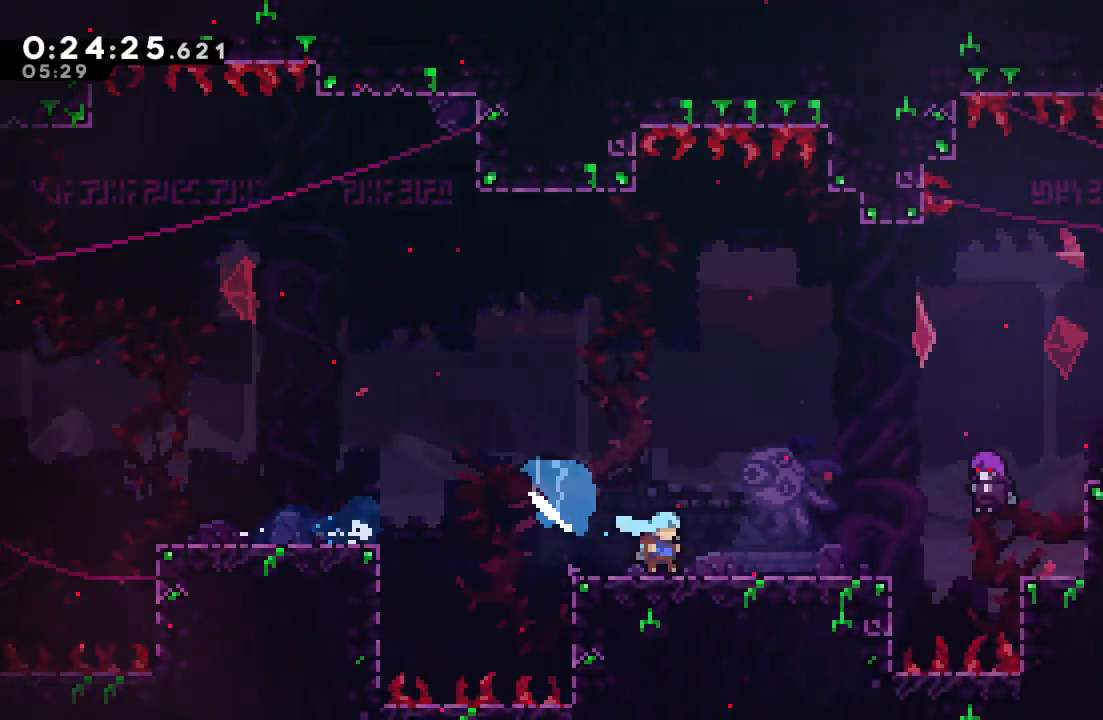
{"buttons": [], "left_stick": "center", "right_stick": "center", "events": [[133, "R2", "down"], [183, "DPAD_RIGHT", "up"], [200, "TRIANGLE", "down"], [283, "R2", "up"], [283, "TRIANGLE", "up"]]}
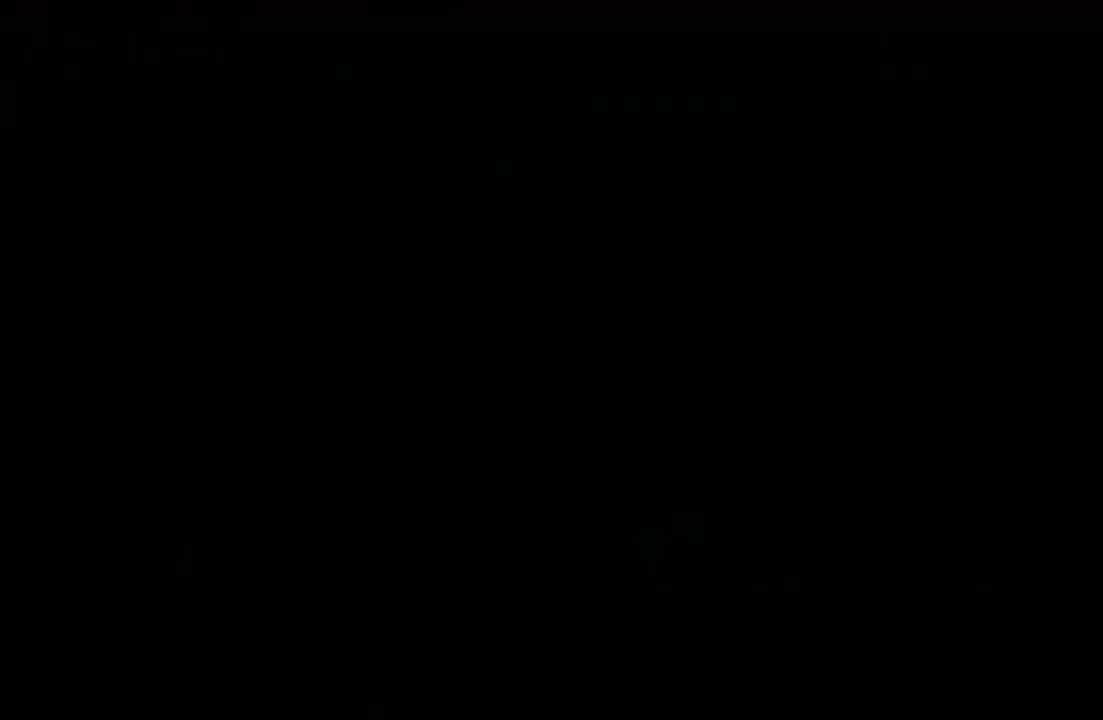
{"buttons": ["CIRCLE", "DPAD_UP", "DPAD_RIGHT"], "left_stick": "center", "right_stick": "center", "events": [[167, "DPAD_RIGHT", "down"], [233, "CIRCLE", "down"], [483, "DPAD_UP", "down"]]}
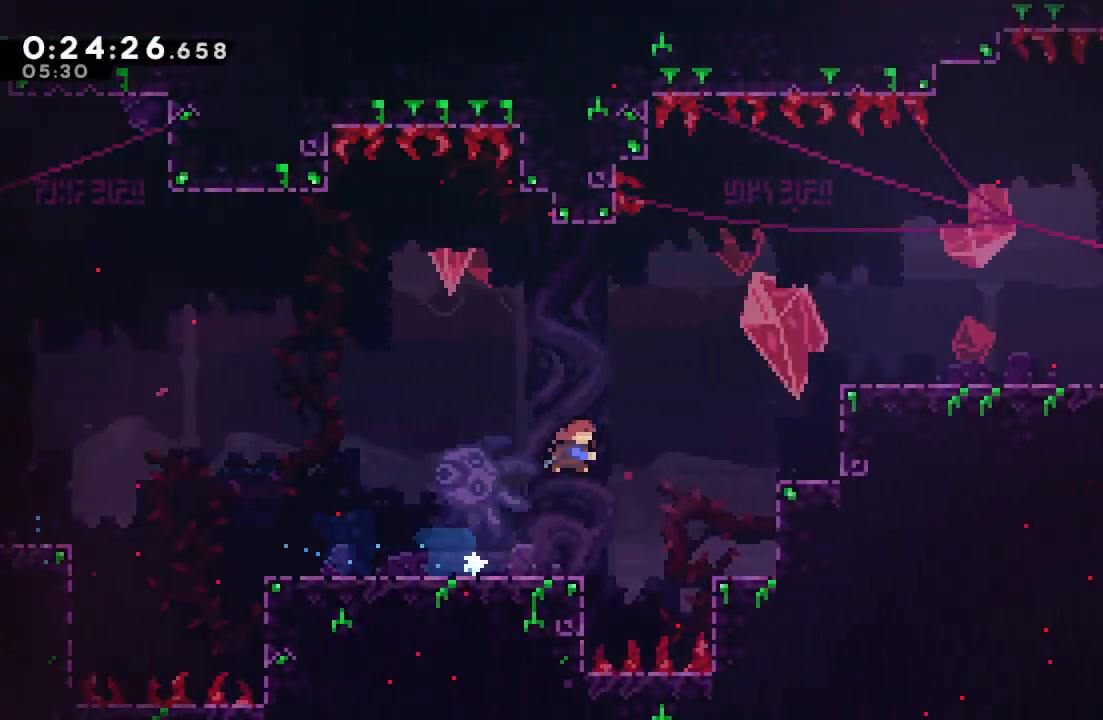
{"buttons": ["CIRCLE", "R1", "DPAD_RIGHT"], "left_stick": "center", "right_stick": "center", "events": [[17, "CROSS", "down"], [83, "R1", "down"], [117, "CROSS", "up"], [133, "DPAD_UP", "up"]]}
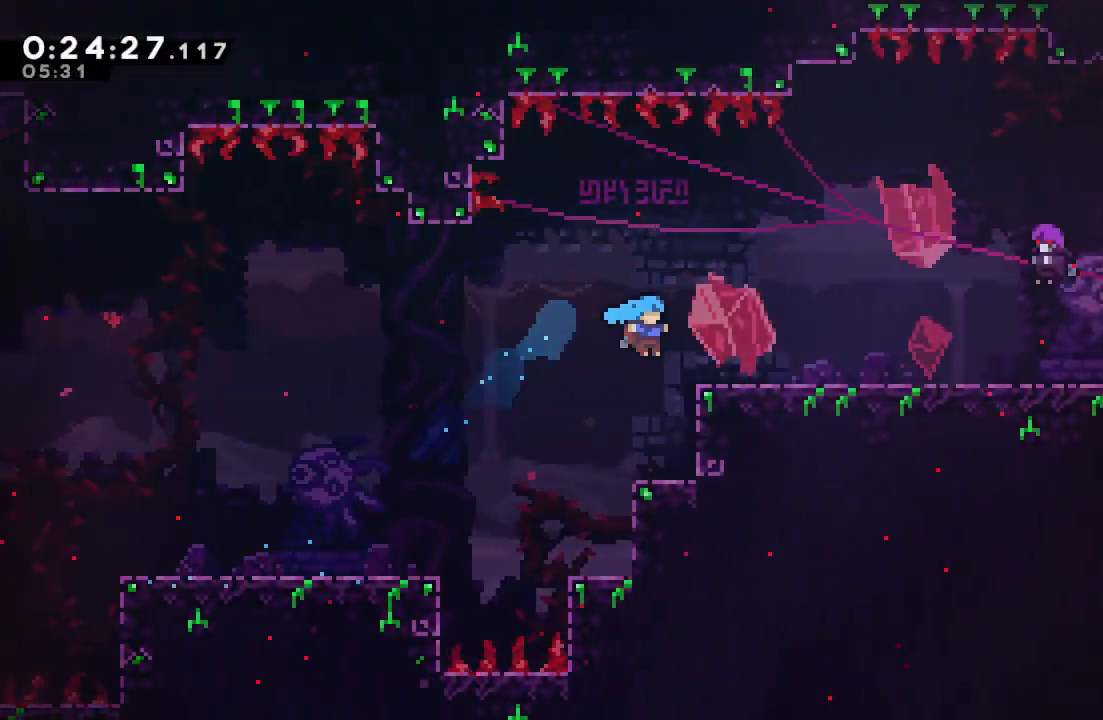
{"buttons": ["DPAD_RIGHT"], "left_stick": "center", "right_stick": "center", "events": [[117, "TRIANGLE", "down"], [233, "TRIANGLE", "up"], [250, "CIRCLE", "up"], [283, "R1", "up"]]}
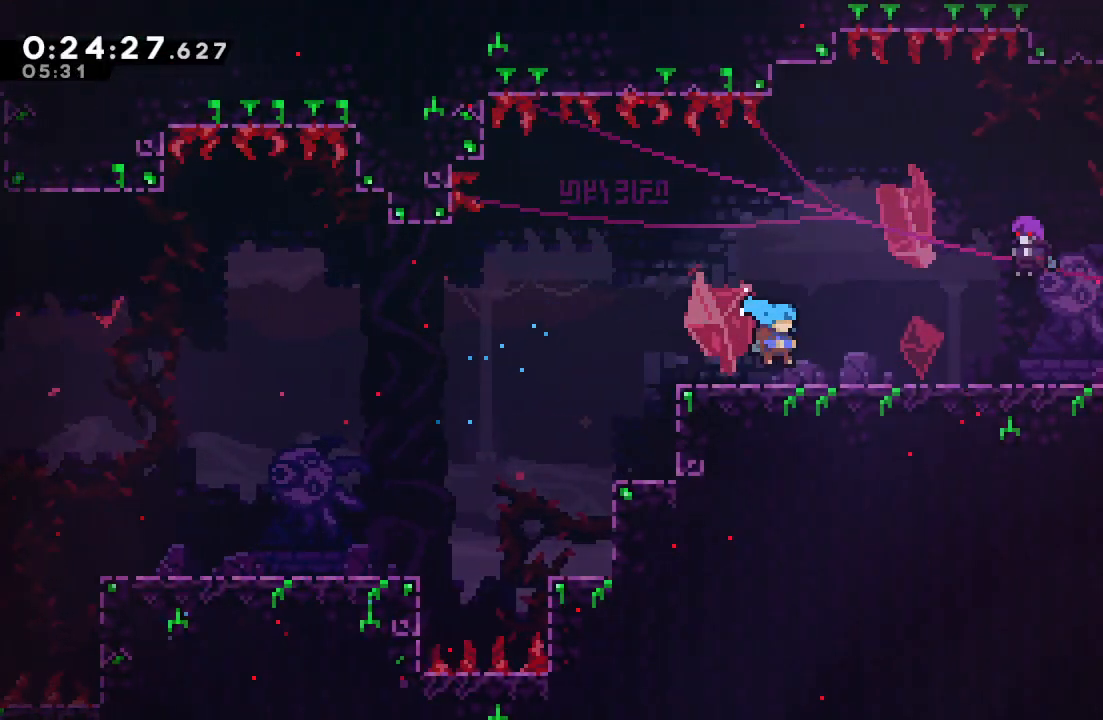
{"buttons": [], "left_stick": "center", "right_stick": "center", "events": [[17, "CROSS", "down"], [150, "CROSS", "up"], [167, "DPAD_RIGHT", "up"], [217, "R2", "down"], [283, "TRIANGLE", "down"], [383, "R2", "up"], [383, "TRIANGLE", "up"]]}
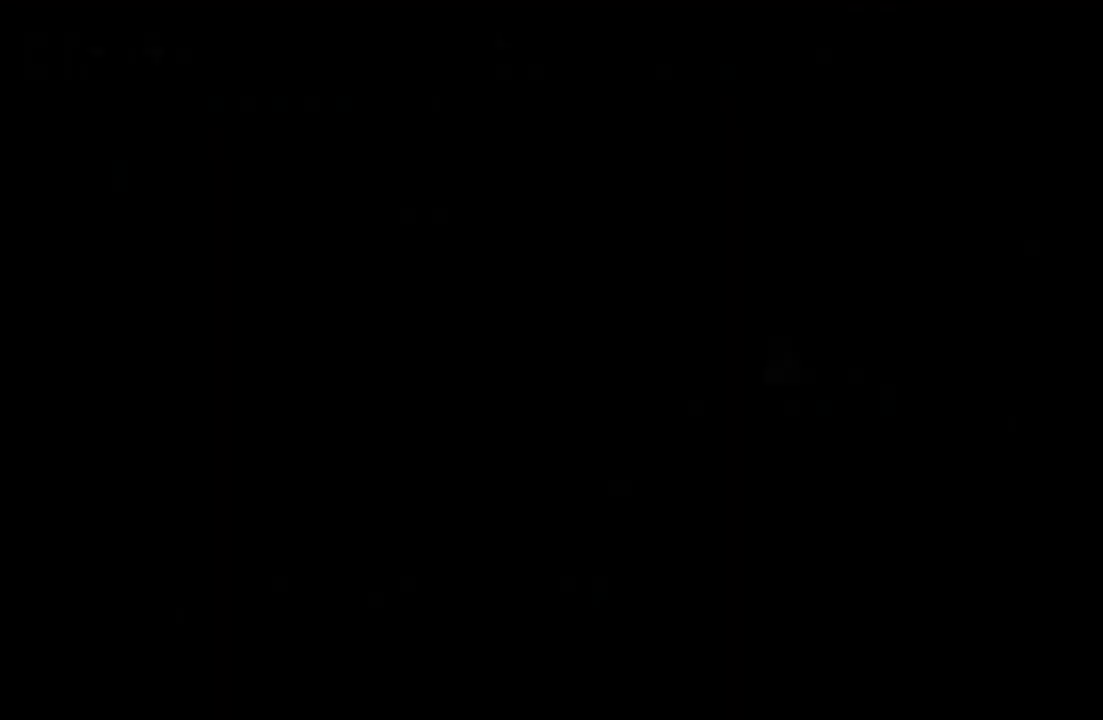
{"buttons": [], "left_stick": "center", "right_stick": "center", "events": [[350, "CROSS", "down"], [433, "CROSS", "up"]]}
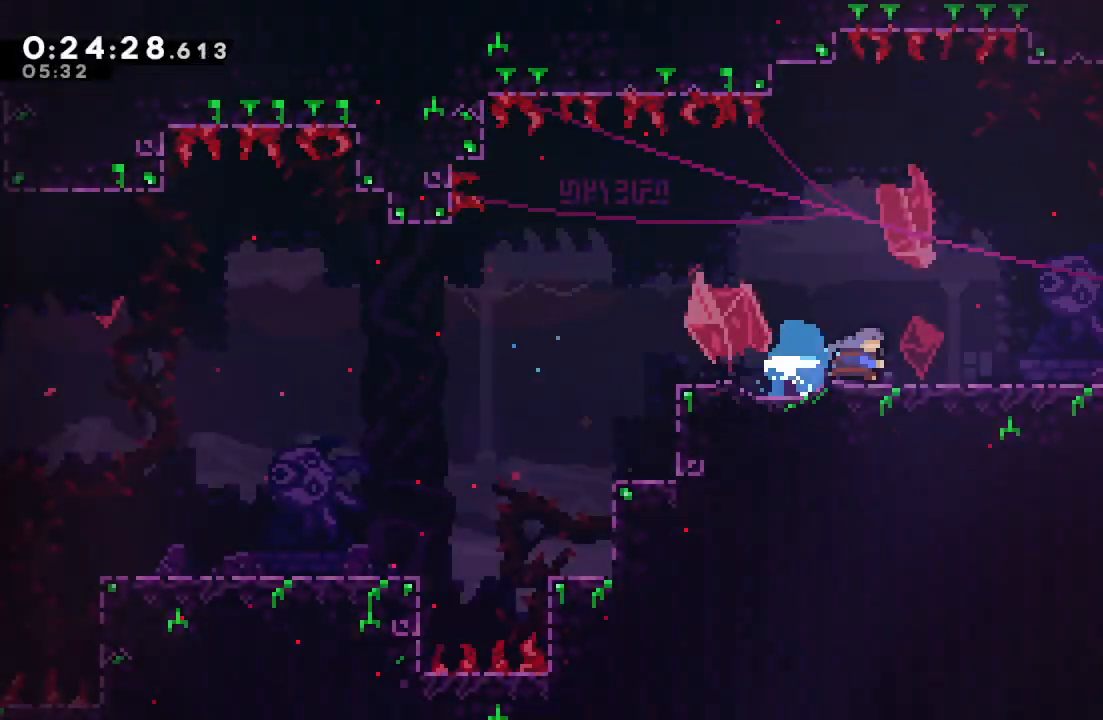
{"buttons": ["CIRCLE", "TRIANGLE", "R1", "DPAD_RIGHT"], "left_stick": "center", "right_stick": "center", "events": [[17, "CIRCLE", "down"], [167, "DPAD_UP", "down"], [183, "DPAD_RIGHT", "down"], [233, "CROSS", "down"], [283, "R1", "down"], [317, "CROSS", "up"], [367, "DPAD_UP", "up"], [400, "TRIANGLE", "down"]]}
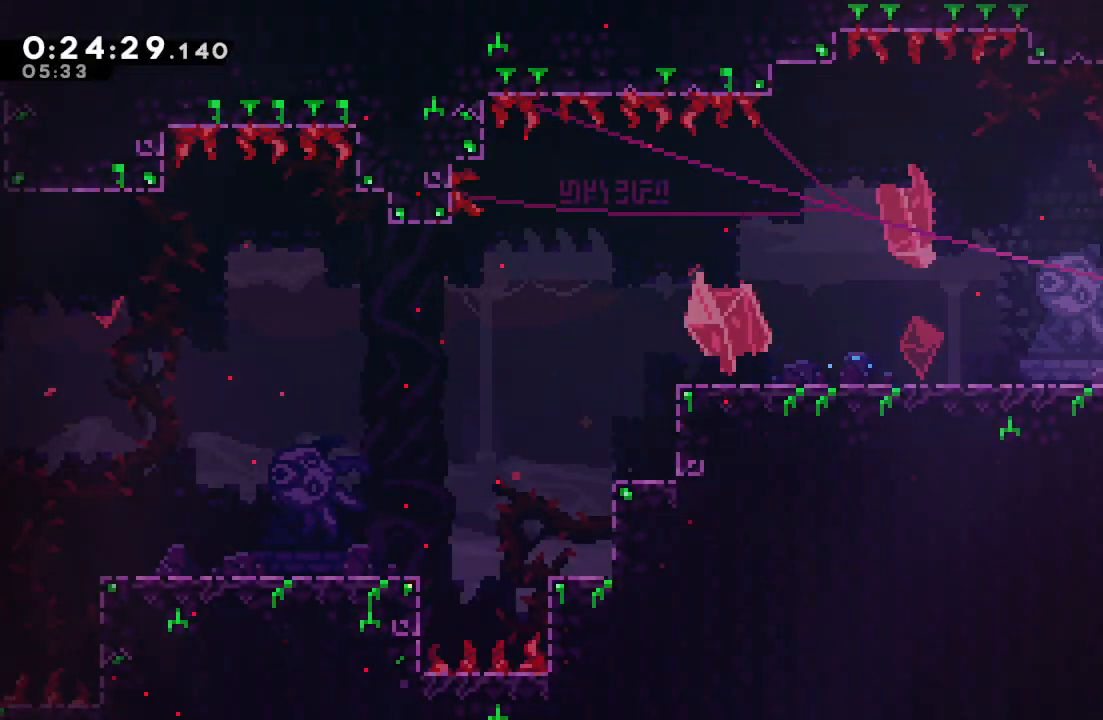
{"buttons": ["CIRCLE", "TRIANGLE", "R1", "DPAD_RIGHT"], "left_stick": "center", "right_stick": "center", "events": [[250, "TRIANGLE", "up"], [333, "TRIANGLE", "down"], [400, "TRIANGLE", "up"], [500, "TRIANGLE", "down"]]}
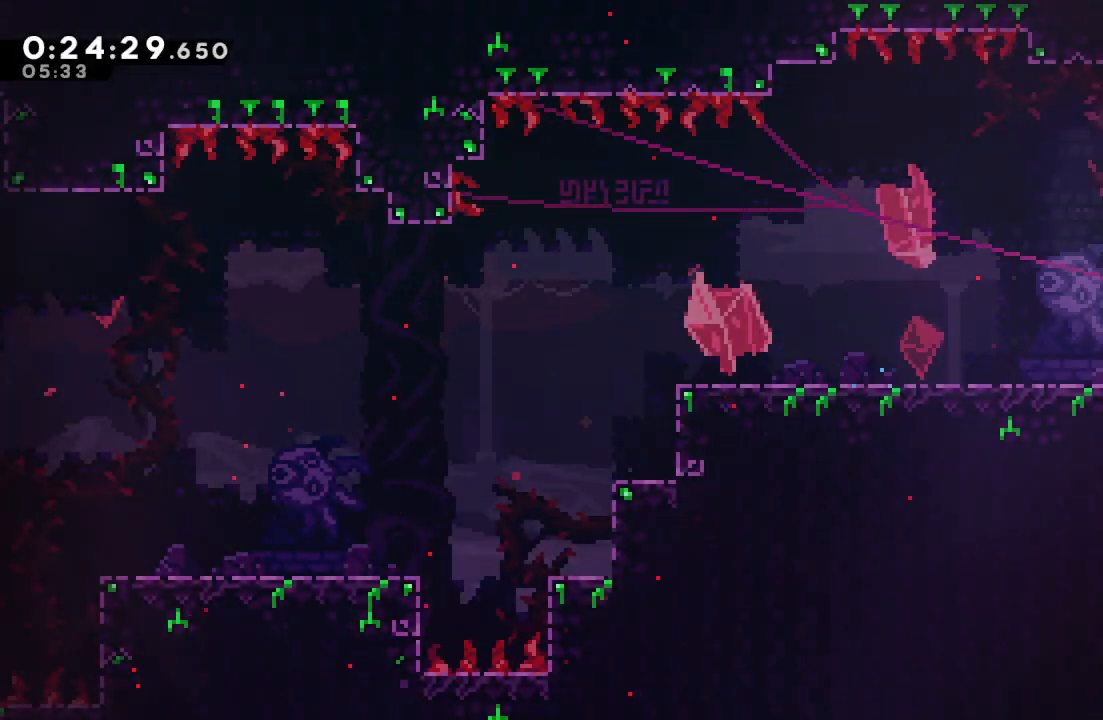
{"buttons": ["DPAD_RIGHT"], "left_stick": "center", "right_stick": "center", "events": [[33, "DPAD_UP", "down"], [150, "DPAD_UP", "up"], [267, "CIRCLE", "up"], [267, "TRIANGLE", "up"], [350, "R1", "up"]]}
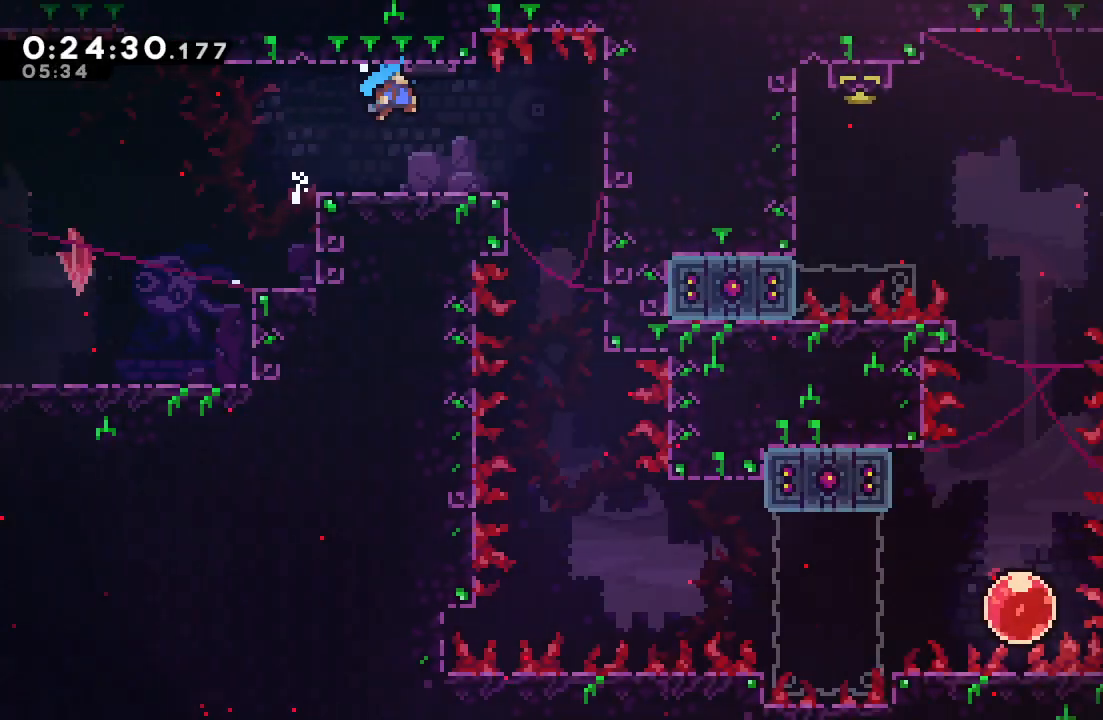
{"buttons": ["DPAD_RIGHT"], "left_stick": "center", "right_stick": "center", "events": []}
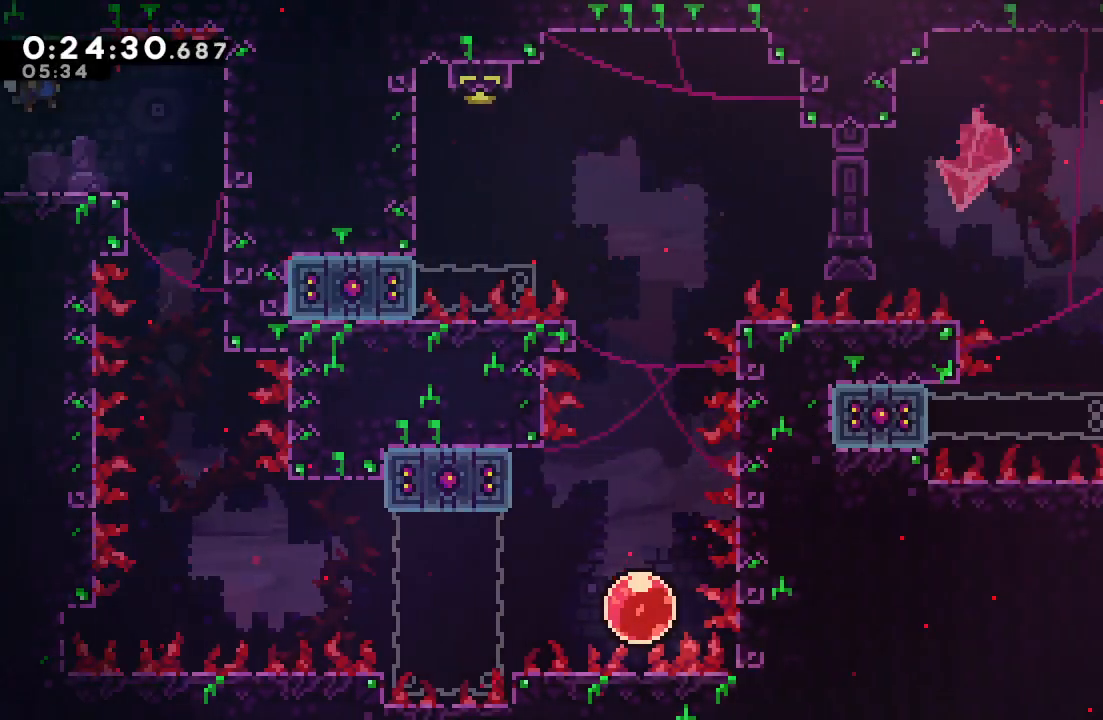
{"buttons": ["DPAD_DOWN"], "left_stick": "center", "right_stick": "center", "events": [[367, "DPAD_DOWN", "down"], [400, "DPAD_DOWN", "up"], [400, "DPAD_RIGHT", "up"], [417, "DPAD_DOWN", "down"]]}
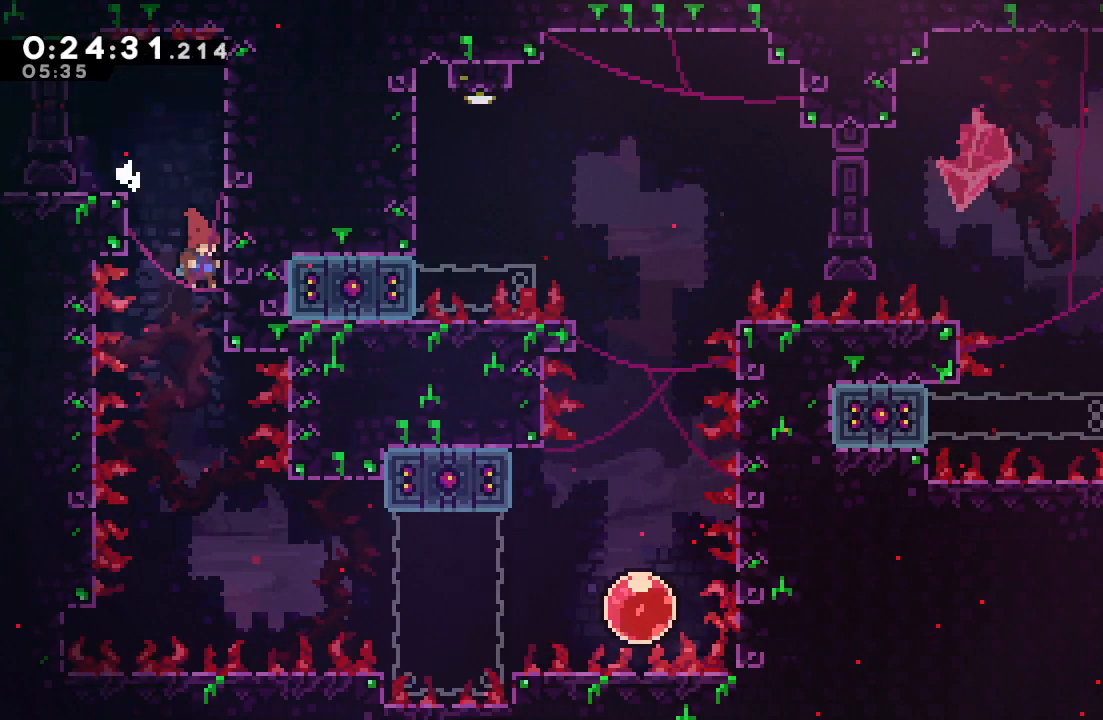
{"buttons": ["DPAD_RIGHT"], "left_stick": "center", "right_stick": "center", "events": [[233, "DPAD_DOWN", "up"], [317, "DPAD_RIGHT", "down"], [333, "CROSS", "down"], [467, "CROSS", "up"]]}
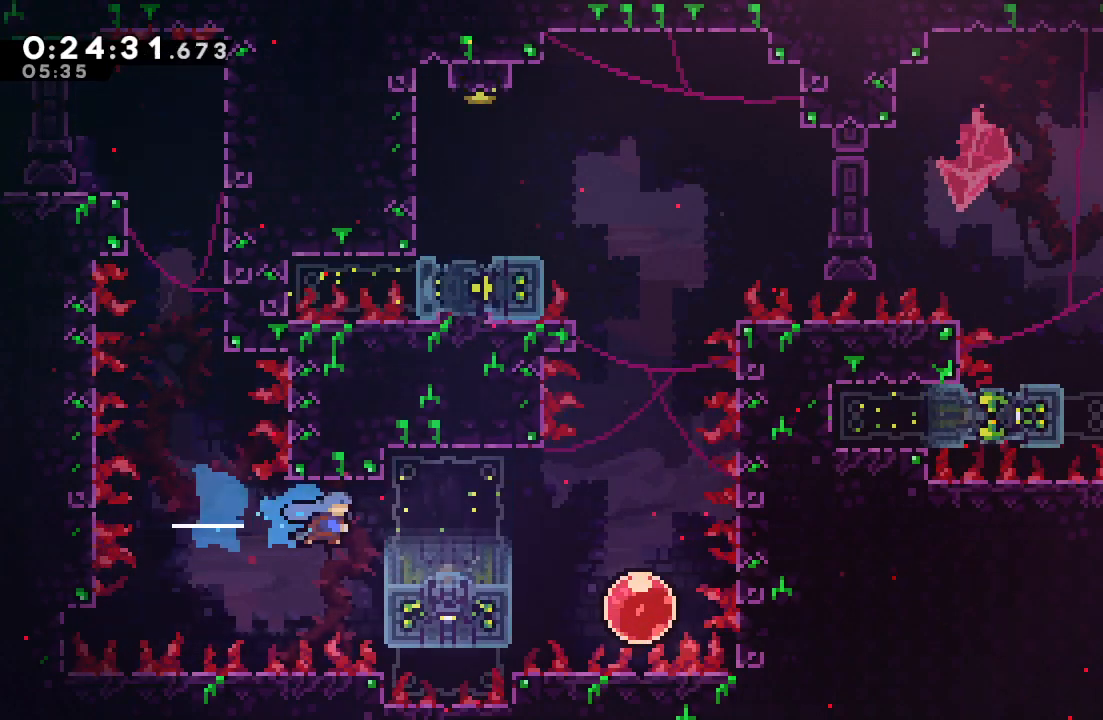
{"buttons": ["CROSS", "DPAD_RIGHT"], "left_stick": "center", "right_stick": "center", "events": [[17, "DPAD_RIGHT", "up"], [317, "DPAD_RIGHT", "down"], [367, "CROSS", "down"]]}
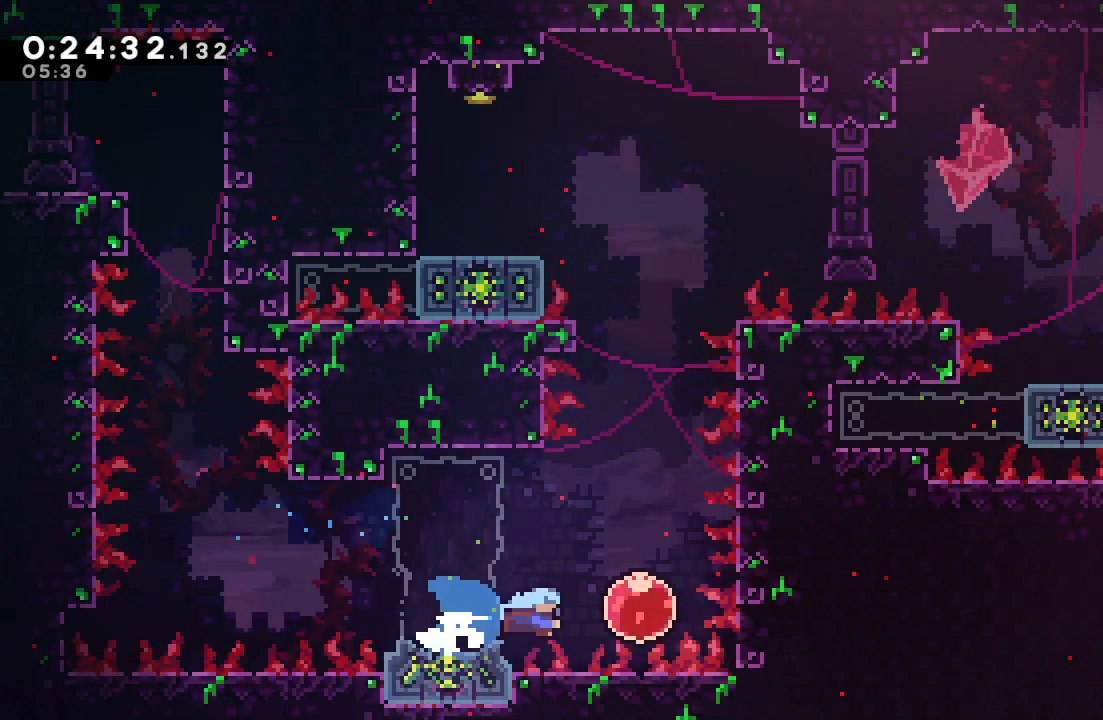
{"buttons": ["DPAD_UP"], "left_stick": "center", "right_stick": "center", "events": [[17, "CROSS", "up"], [17, "DPAD_RIGHT", "up"], [67, "DPAD_UP", "down"], [117, "CROSS", "down"], [233, "CROSS", "up"], [450, "DPAD_UP", "up"], [500, "DPAD_UP", "down"]]}
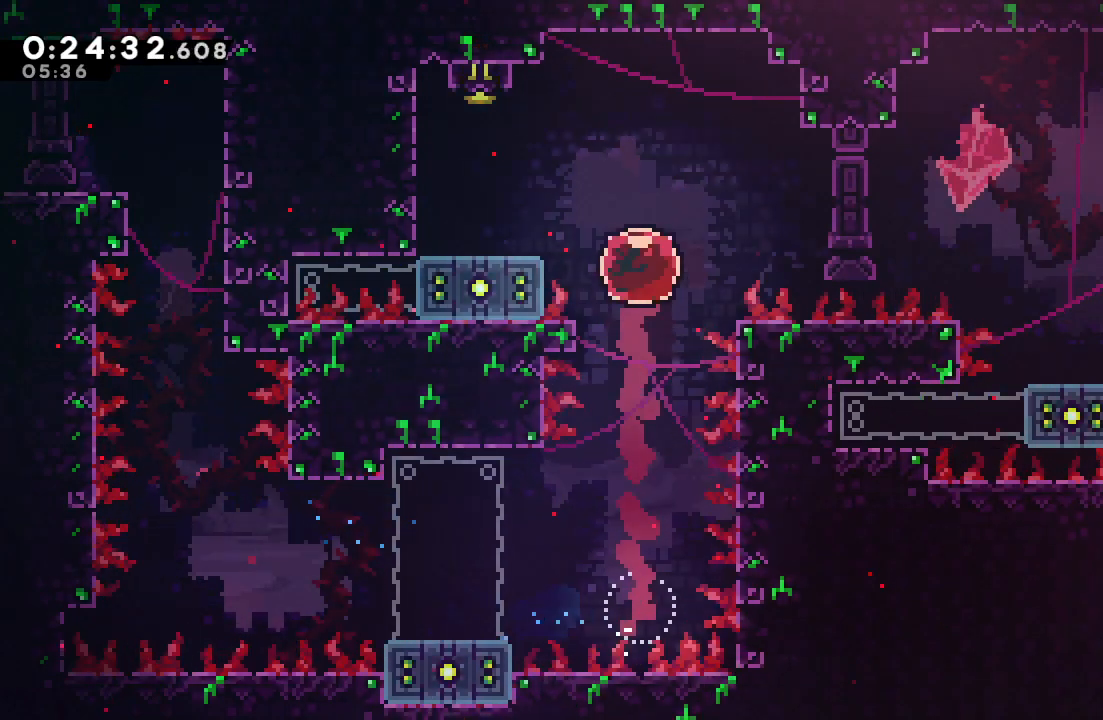
{"buttons": [], "left_stick": "center", "right_stick": "center", "events": [[17, "DPAD_LEFT", "down"], [67, "CROSS", "down"], [217, "CROSS", "up"], [383, "DPAD_LEFT", "up"], [383, "DPAD_UP", "up"]]}
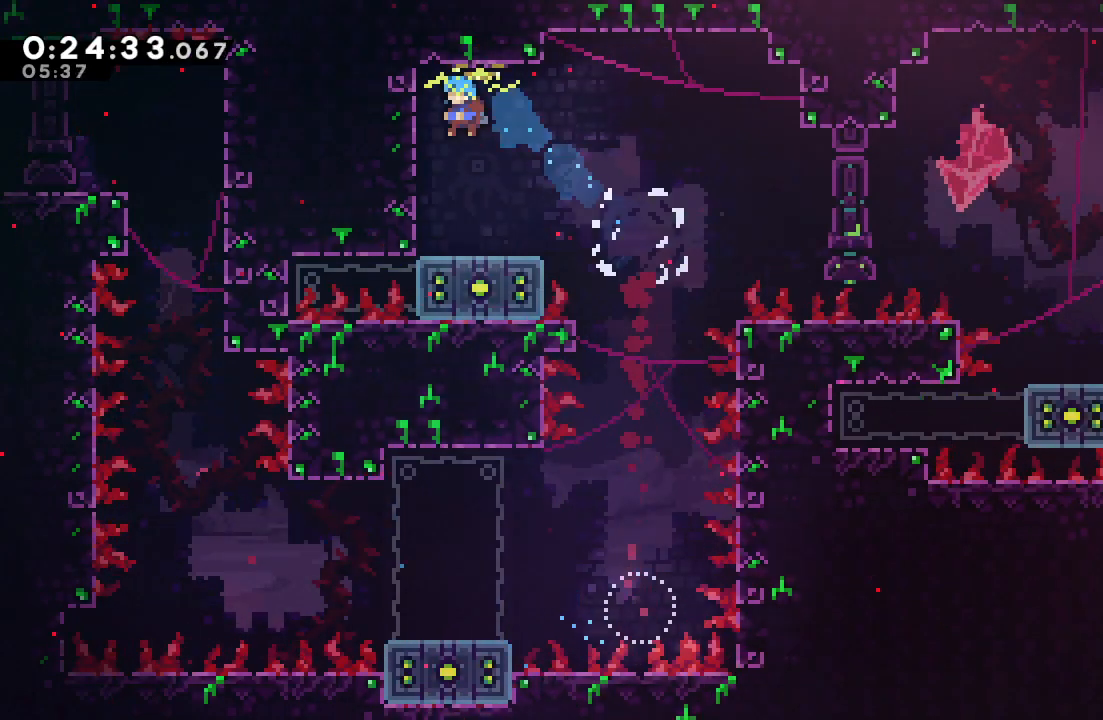
{"buttons": [], "left_stick": "center", "right_stick": "center", "events": [[100, "DPAD_RIGHT", "down"], [283, "DPAD_RIGHT", "up"]]}
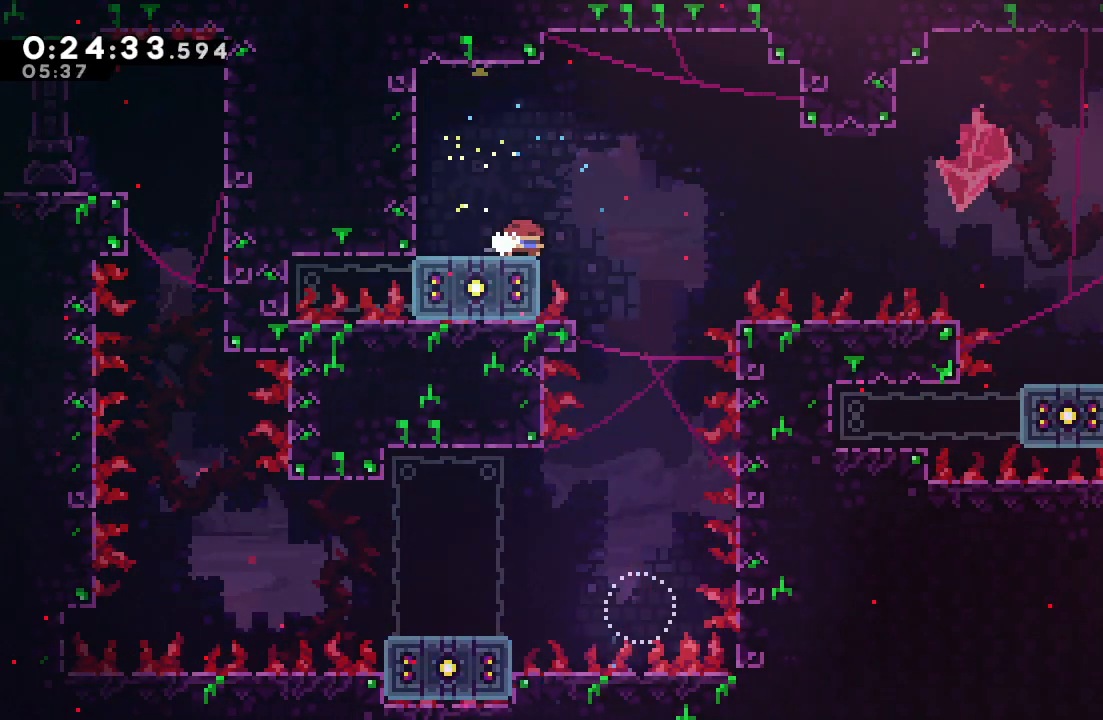
{"buttons": ["CIRCLE", "L2", "R1", "DPAD_RIGHT"], "left_stick": "center", "right_stick": "center", "events": [[17, "DPAD_DOWN", "down"], [33, "CROSS", "down"], [33, "DPAD_RIGHT", "down"], [133, "CROSS", "up"], [167, "DPAD_DOWN", "up"], [183, "CIRCLE", "down"], [283, "R1", "down"], [483, "L2", "down"]]}
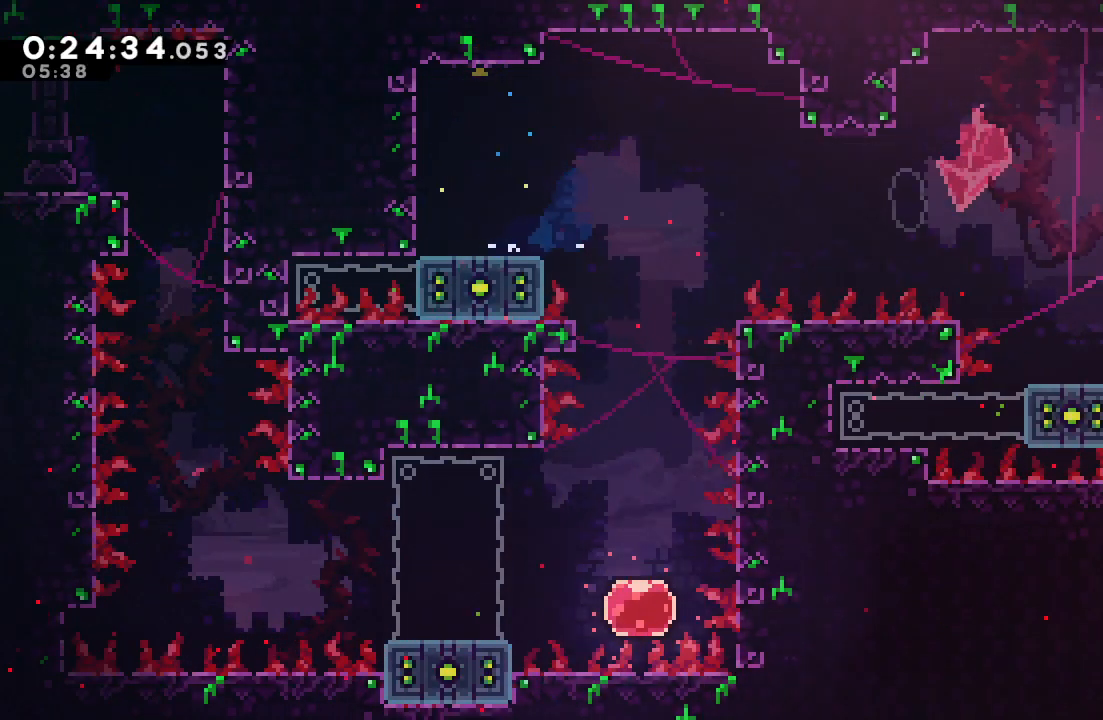
{"buttons": ["CROSS", "DPAD_RIGHT"], "left_stick": "center", "right_stick": "center", "events": [[100, "CIRCLE", "up"], [100, "DPAD_RIGHT", "up"], [100, "L2", "up"], [117, "R1", "up"], [133, "DPAD_DOWN", "down"], [333, "DPAD_DOWN", "up"], [383, "DPAD_RIGHT", "down"], [450, "CROSS", "down"]]}
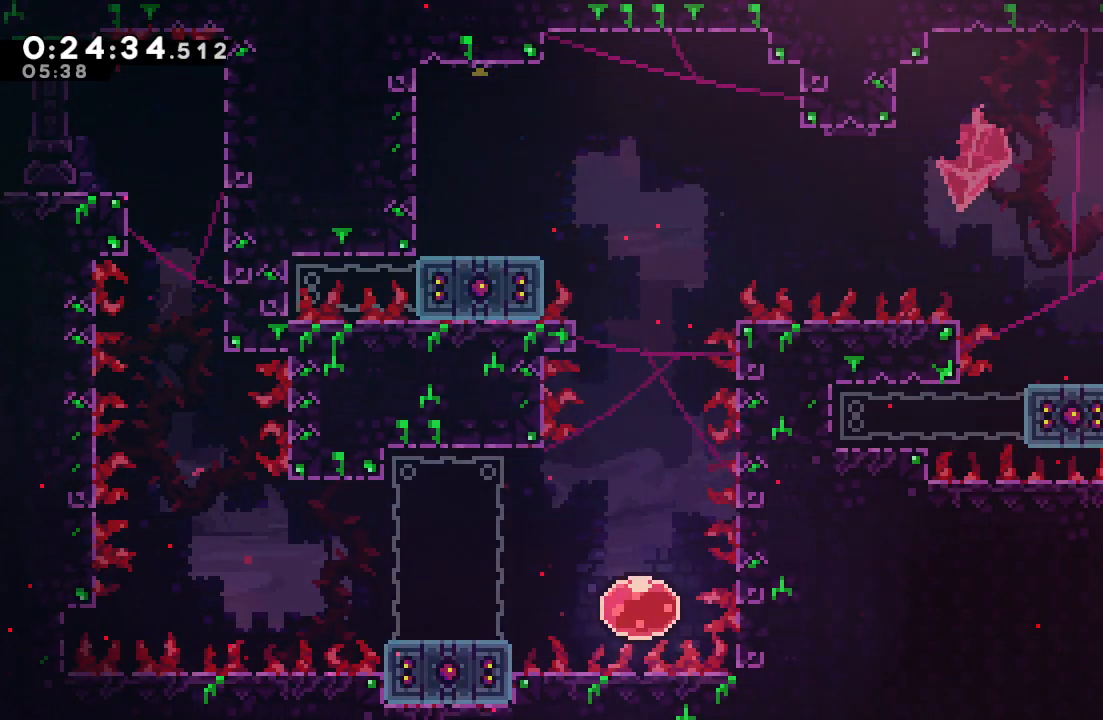
{"buttons": ["DPAD_RIGHT"], "left_stick": "center", "right_stick": "center", "events": [[50, "CROSS", "up"], [133, "DPAD_RIGHT", "up"], [283, "DPAD_RIGHT", "down"]]}
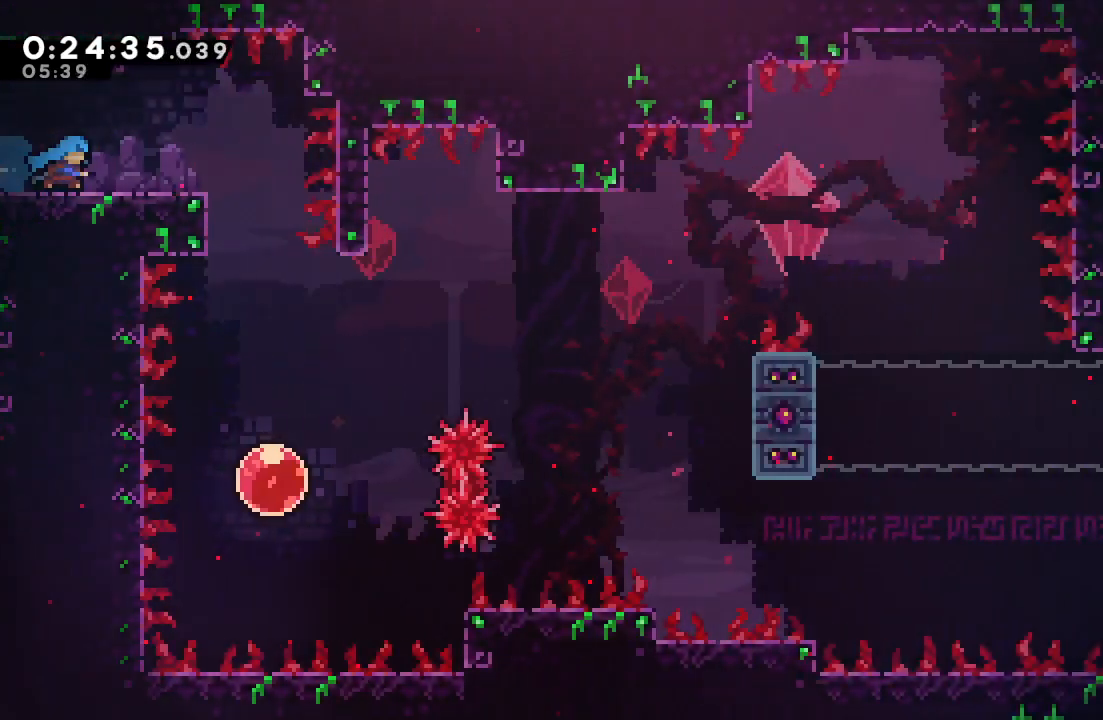
{"buttons": ["DPAD_DOWN"], "left_stick": "center", "right_stick": "center", "events": [[500, "DPAD_DOWN", "down"], [500, "DPAD_RIGHT", "up"]]}
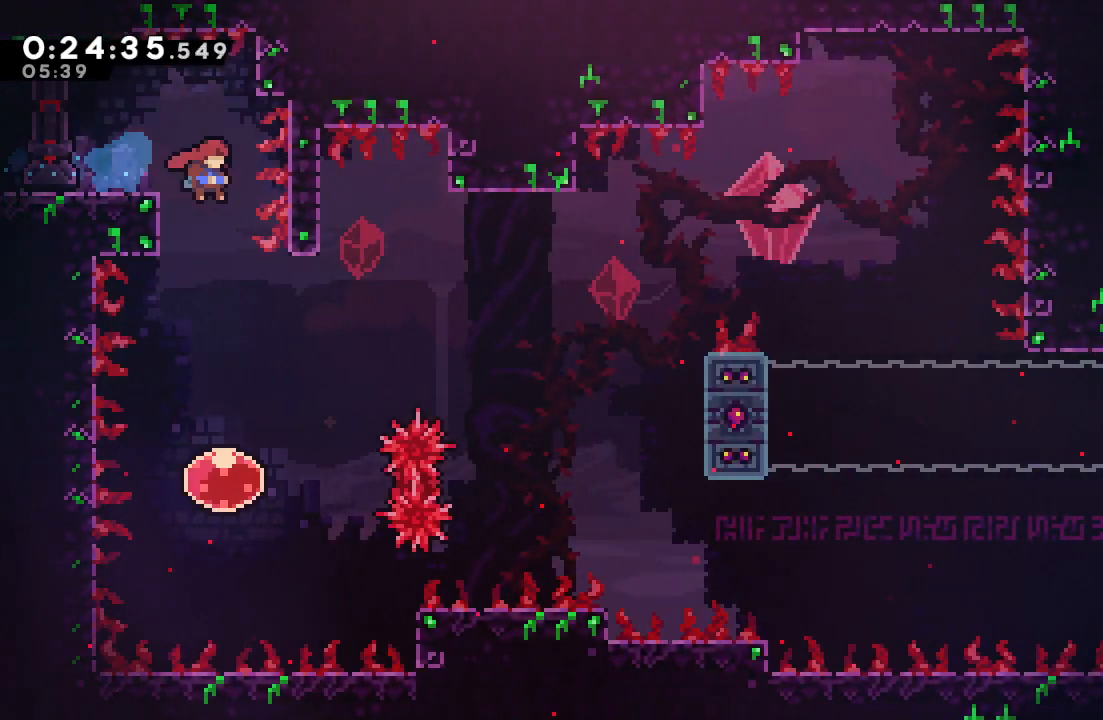
{"buttons": ["CROSS", "DPAD_UP", "DPAD_RIGHT"], "left_stick": "center", "right_stick": "center", "events": [[50, "CROSS", "down"], [200, "CROSS", "up"], [367, "DPAD_DOWN", "up"], [383, "DPAD_RIGHT", "down"], [383, "DPAD_UP", "down"], [400, "CROSS", "down"]]}
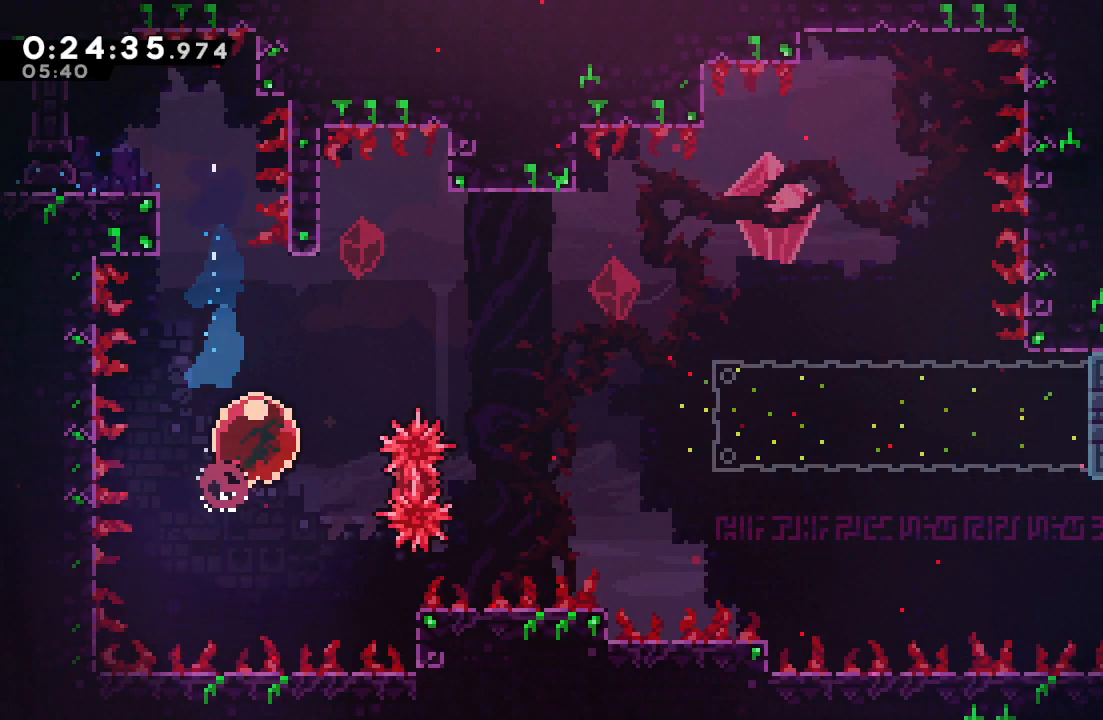
{"buttons": ["DPAD_DOWN", "DPAD_RIGHT"], "left_stick": "center", "right_stick": "center", "events": [[17, "DPAD_UP", "up"], [50, "CROSS", "up"], [50, "DPAD_DOWN", "down"]]}
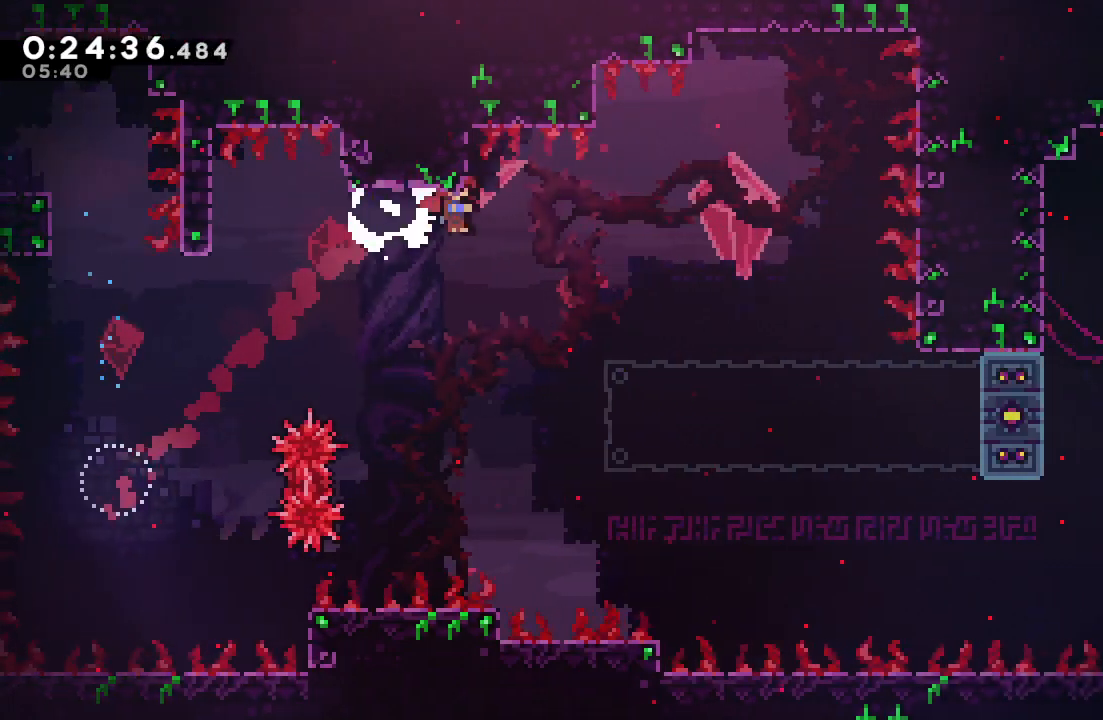
{"buttons": ["DPAD_DOWN", "DPAD_RIGHT"], "left_stick": "center", "right_stick": "center", "events": []}
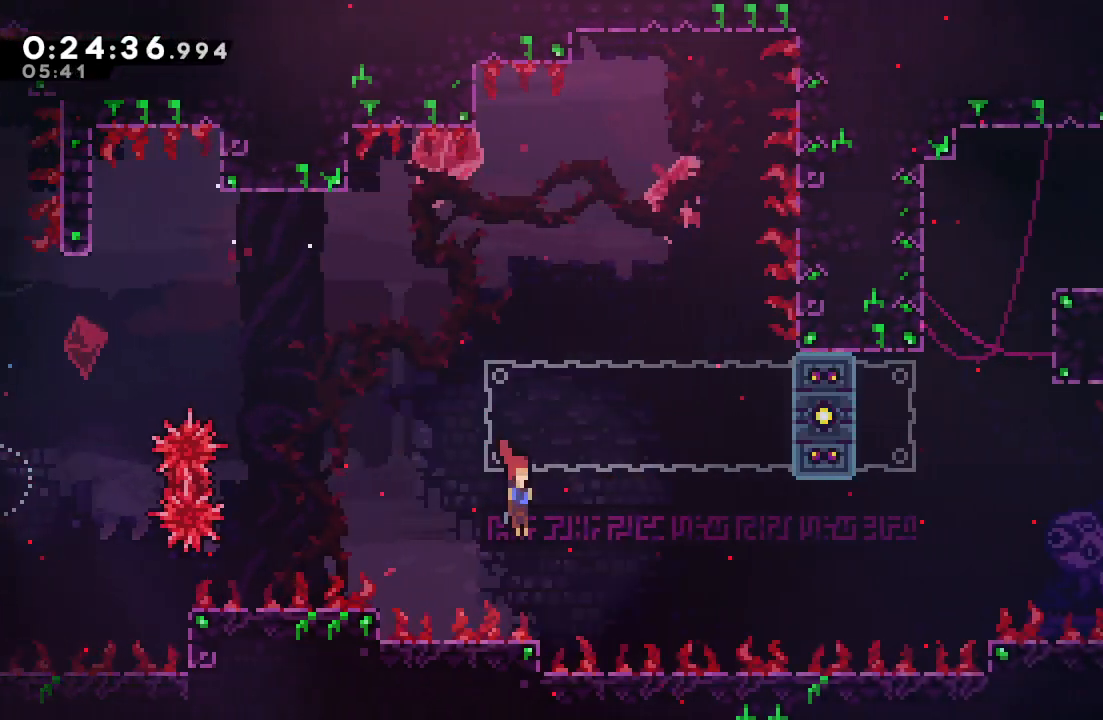
{"buttons": ["CIRCLE", "DPAD_DOWN", "DPAD_RIGHT"], "left_stick": "center", "right_stick": "center", "events": [[100, "CIRCLE", "down"]]}
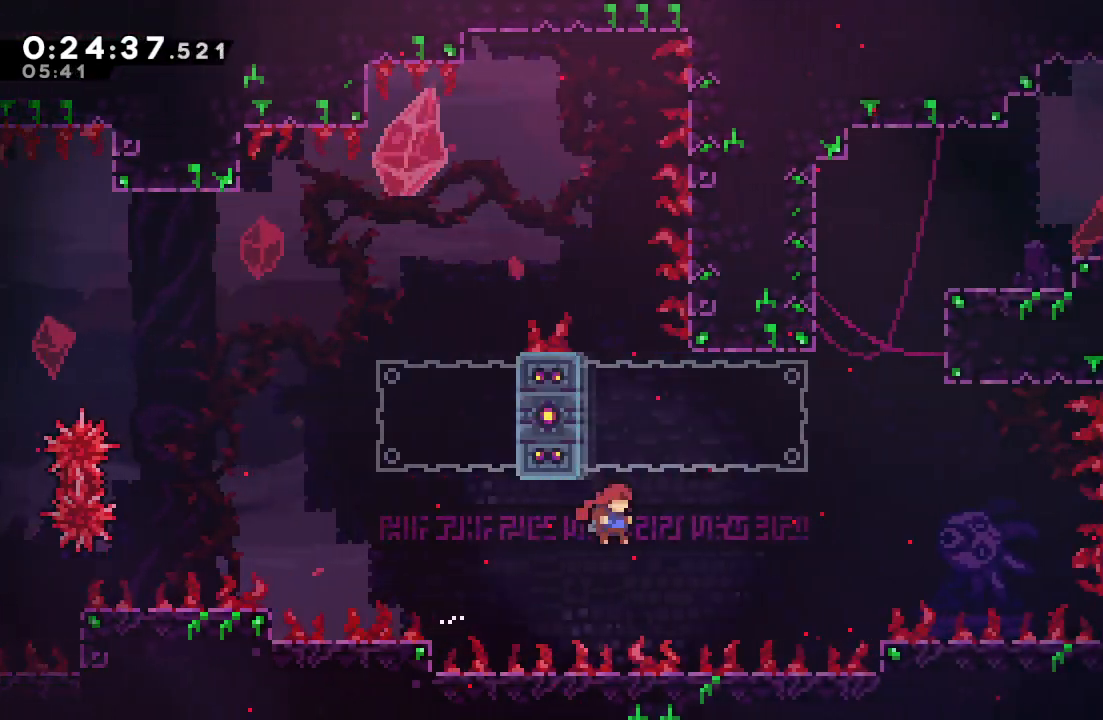
{"buttons": ["CIRCLE", "R1", "DPAD_RIGHT"], "left_stick": "center", "right_stick": "center", "events": [[33, "CIRCLE", "up"], [33, "DPAD_DOWN", "up"], [33, "DPAD_RIGHT", "up"], [67, "DPAD_UP", "down"], [100, "CROSS", "down"], [233, "CROSS", "up"], [267, "DPAD_RIGHT", "down"], [317, "CIRCLE", "down"], [367, "R1", "down"], [467, "DPAD_UP", "up"]]}
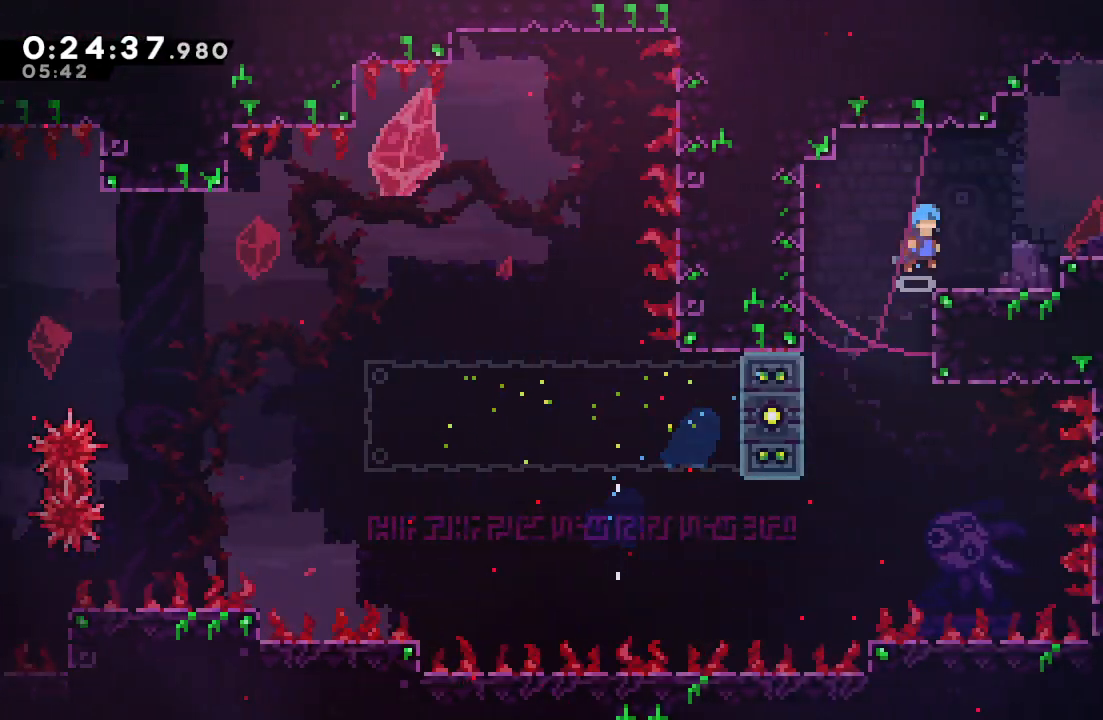
{"buttons": ["CROSS", "DPAD_RIGHT"], "left_stick": "center", "right_stick": "center", "events": [[117, "CIRCLE", "up"], [117, "DPAD_RIGHT", "up"], [133, "R1", "up"], [367, "DPAD_LEFT", "down"], [450, "DPAD_LEFT", "up"], [483, "CROSS", "down"], [500, "DPAD_RIGHT", "down"]]}